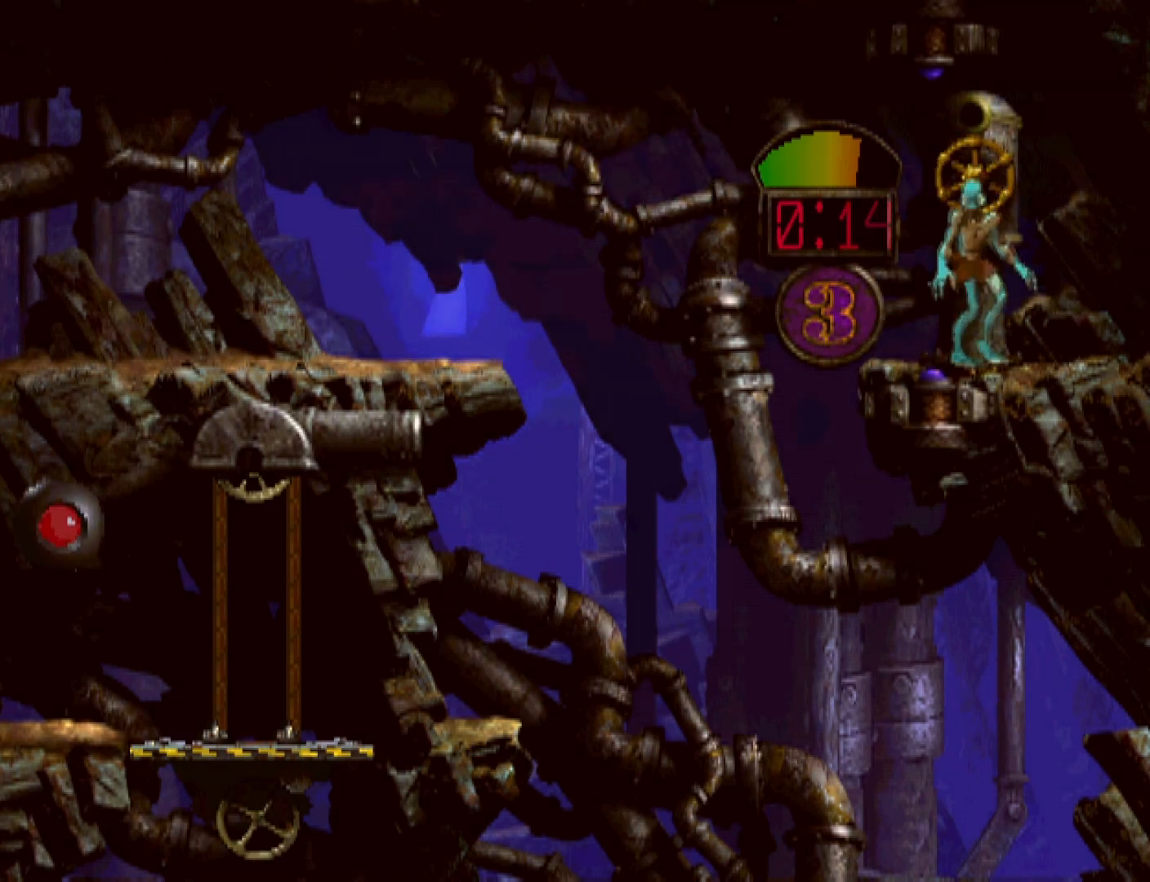
Gameplay with a controller (PlayStation layout); each line is a JSON object with the inputs held at the frame after it. "events" lists button and stick changes between this image and that frame as [ms after this image, input, new state], when the widget could be followed in between. Not read: left_stick right_stick.
{"buttons": ["R1", "DPAD_RIGHT"], "events": [[300, "DPAD_LEFT", "up"], [400, "DPAD_RIGHT", "down"]]}
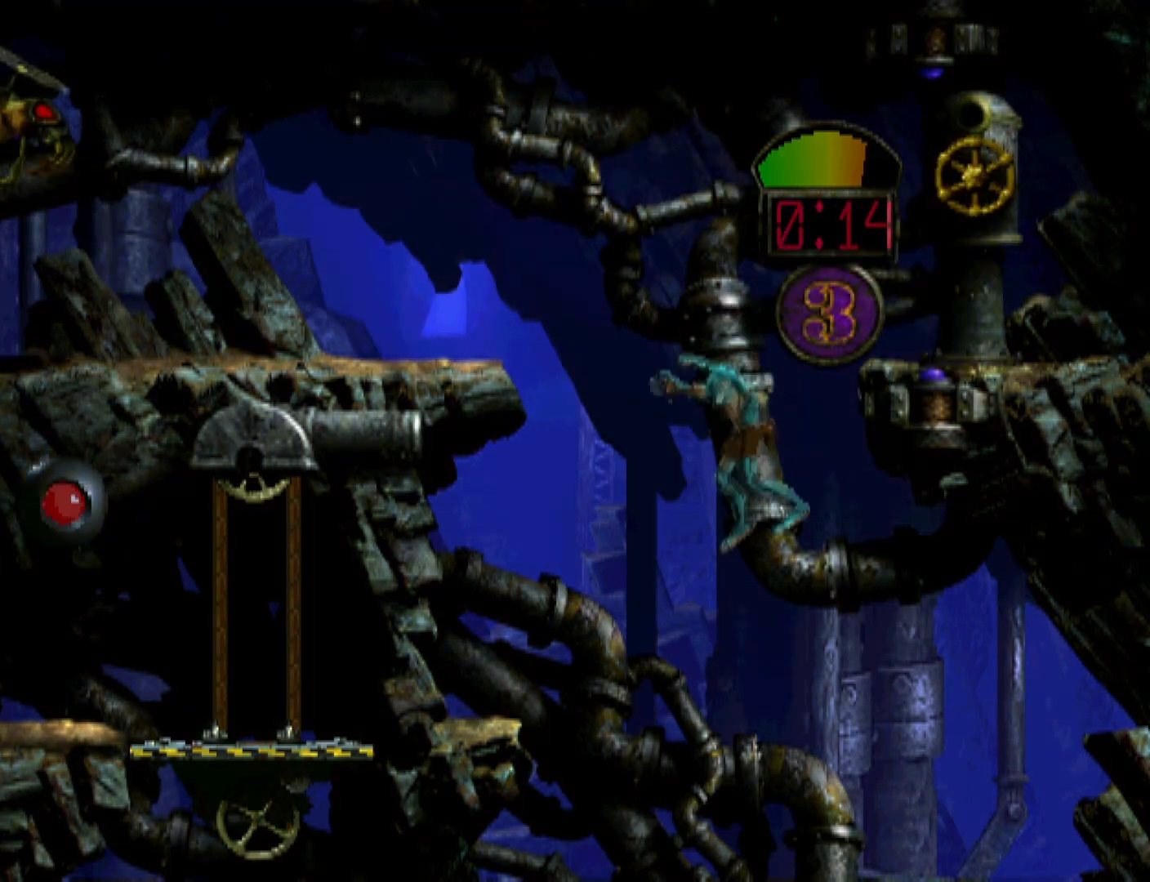
{"buttons": ["R1", "DPAD_RIGHT"], "events": []}
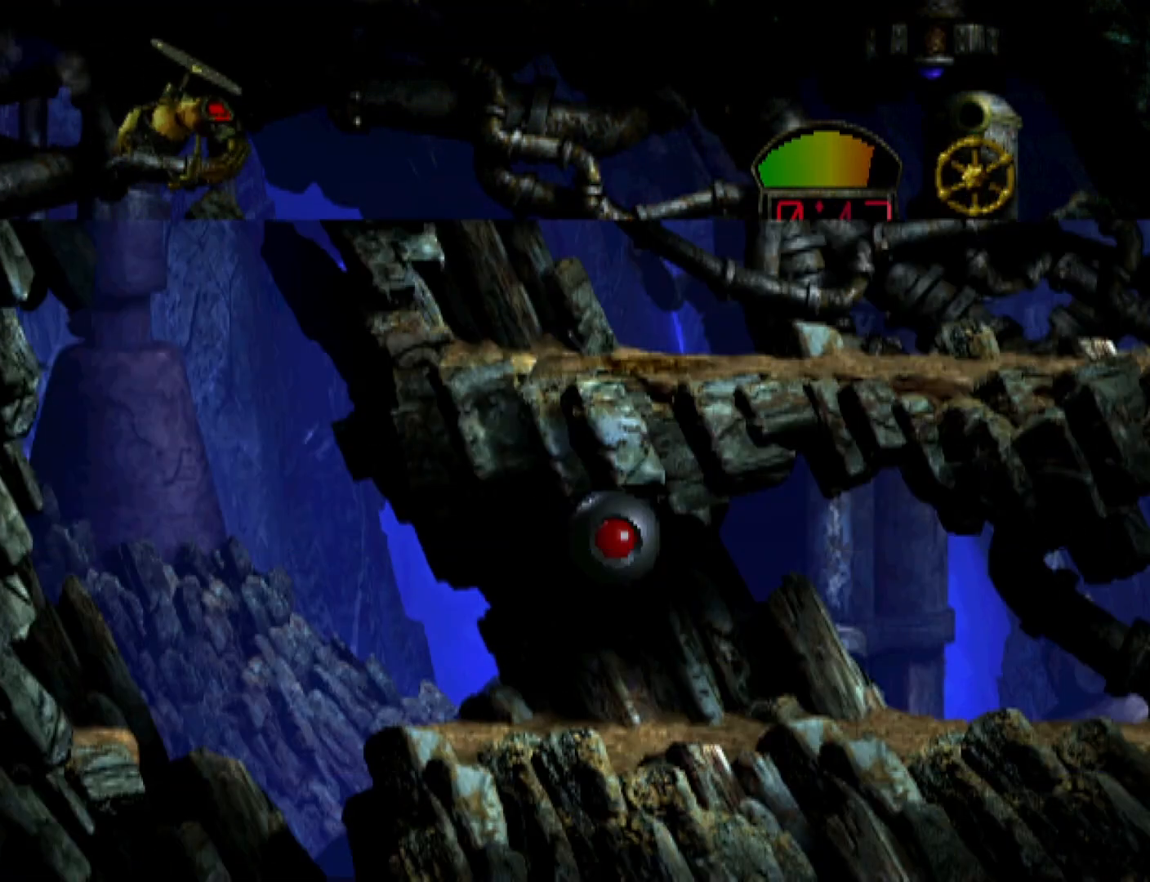
{"buttons": ["R1", "DPAD_RIGHT"], "events": []}
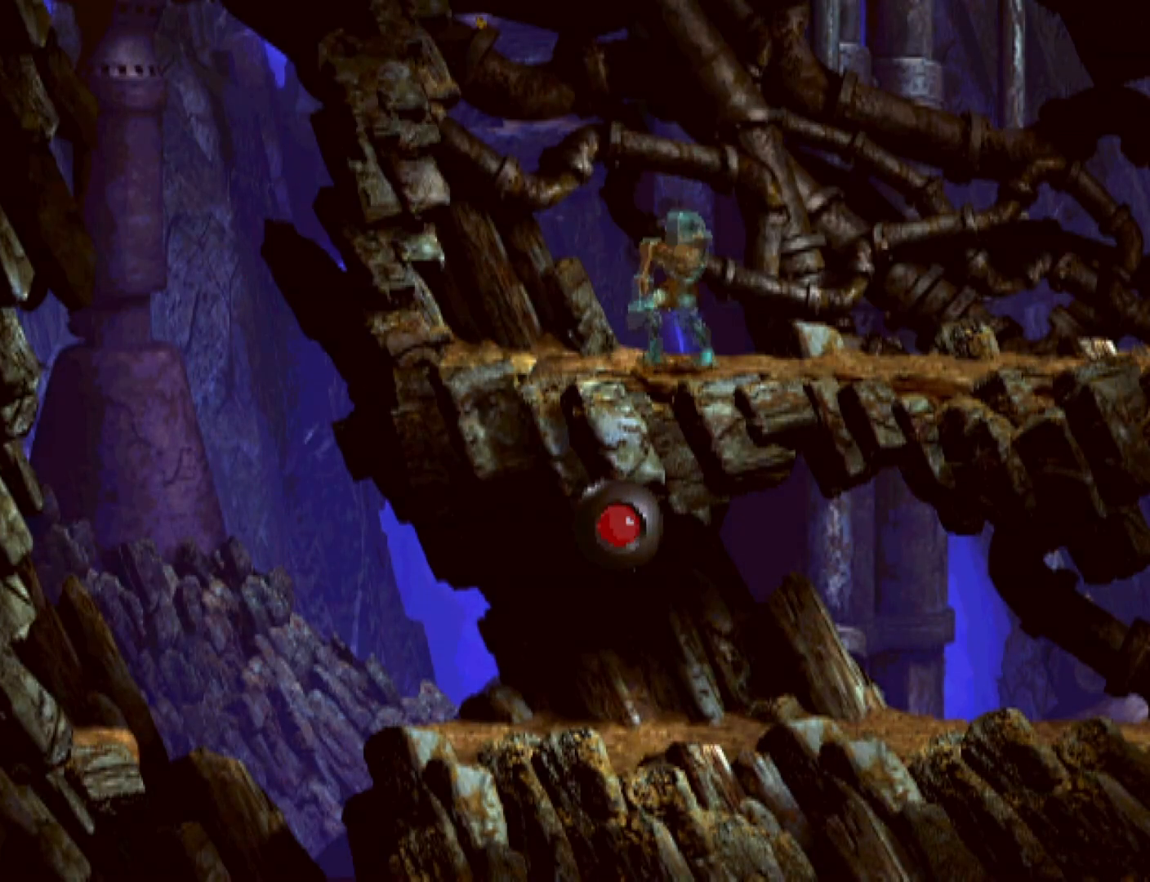
{"buttons": ["R1", "DPAD_RIGHT"], "events": []}
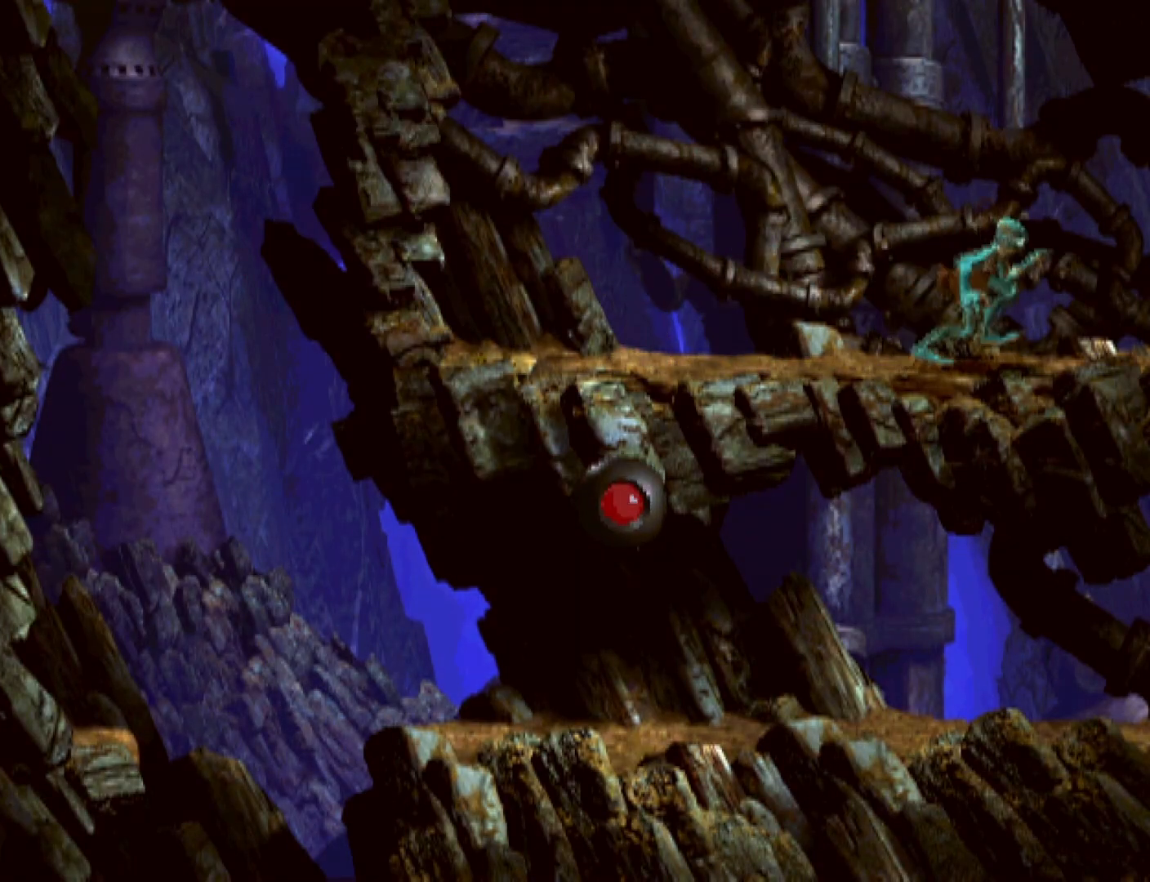
{"buttons": ["R1", "DPAD_RIGHT"], "events": []}
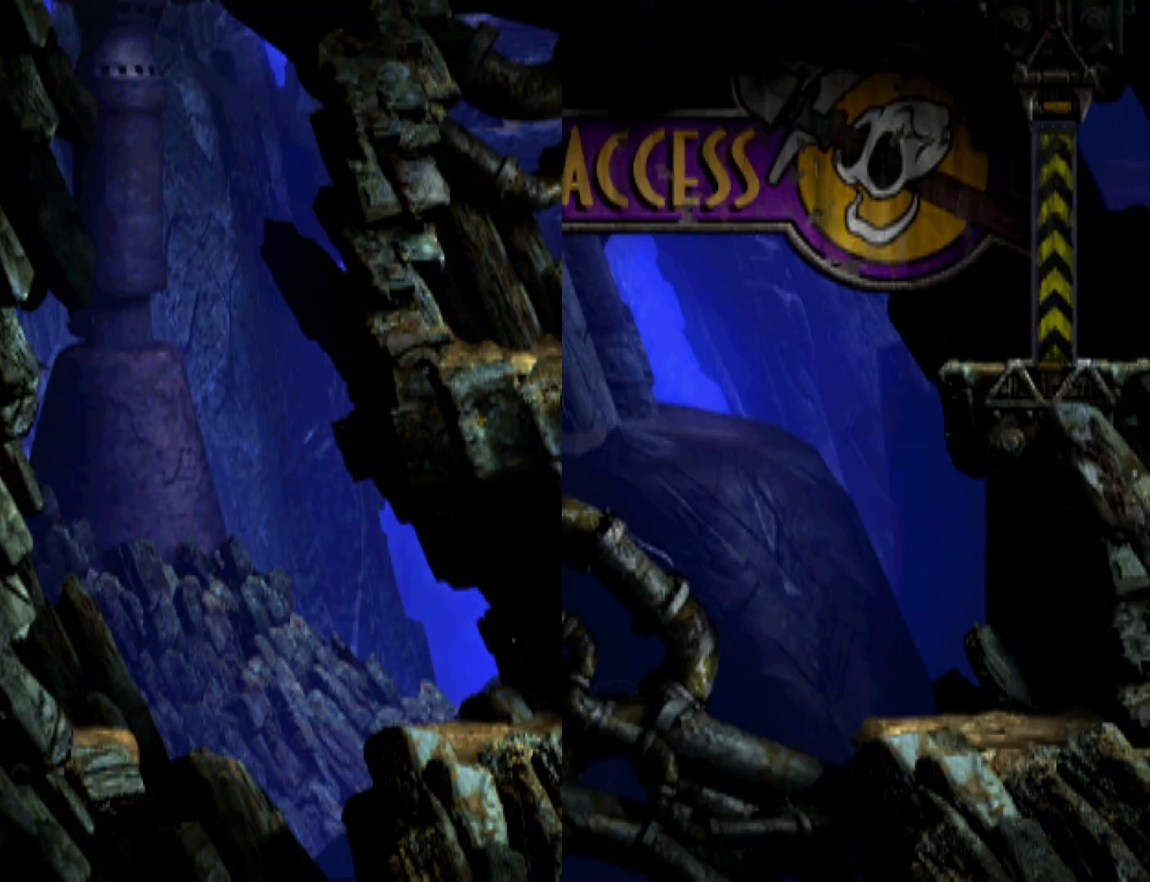
{"buttons": ["R1", "DPAD_RIGHT"], "events": []}
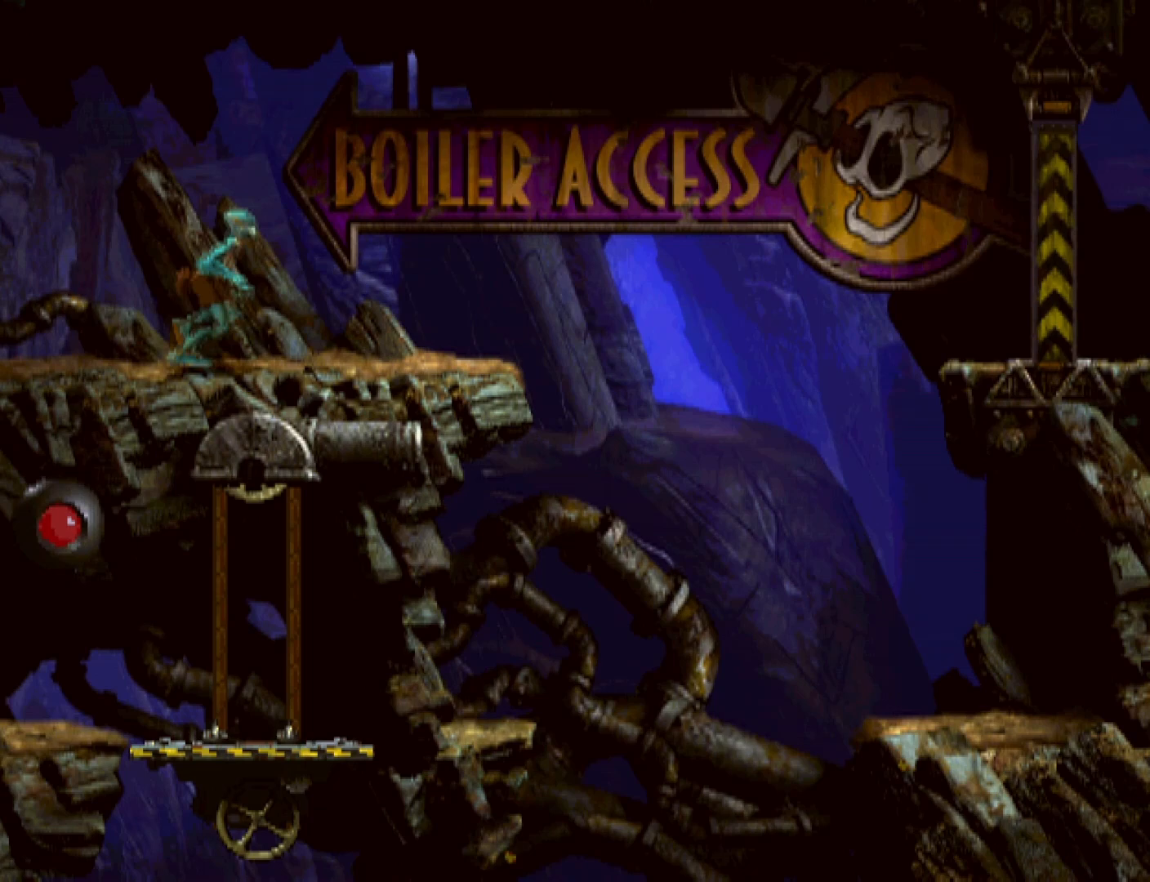
{"buttons": ["R1", "DPAD_RIGHT"], "events": [[67, "TRIANGLE", "down"], [367, "TRIANGLE", "up"]]}
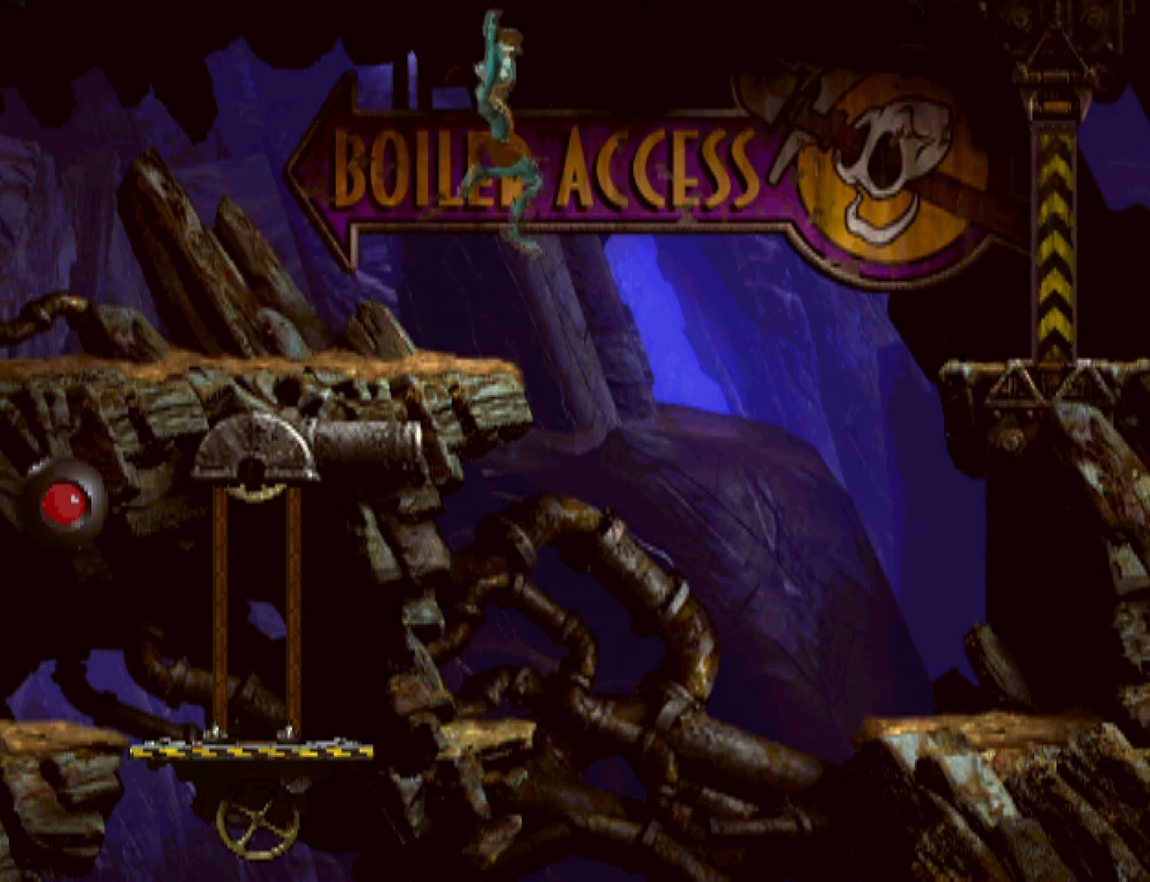
{"buttons": ["R1", "DPAD_RIGHT"], "events": []}
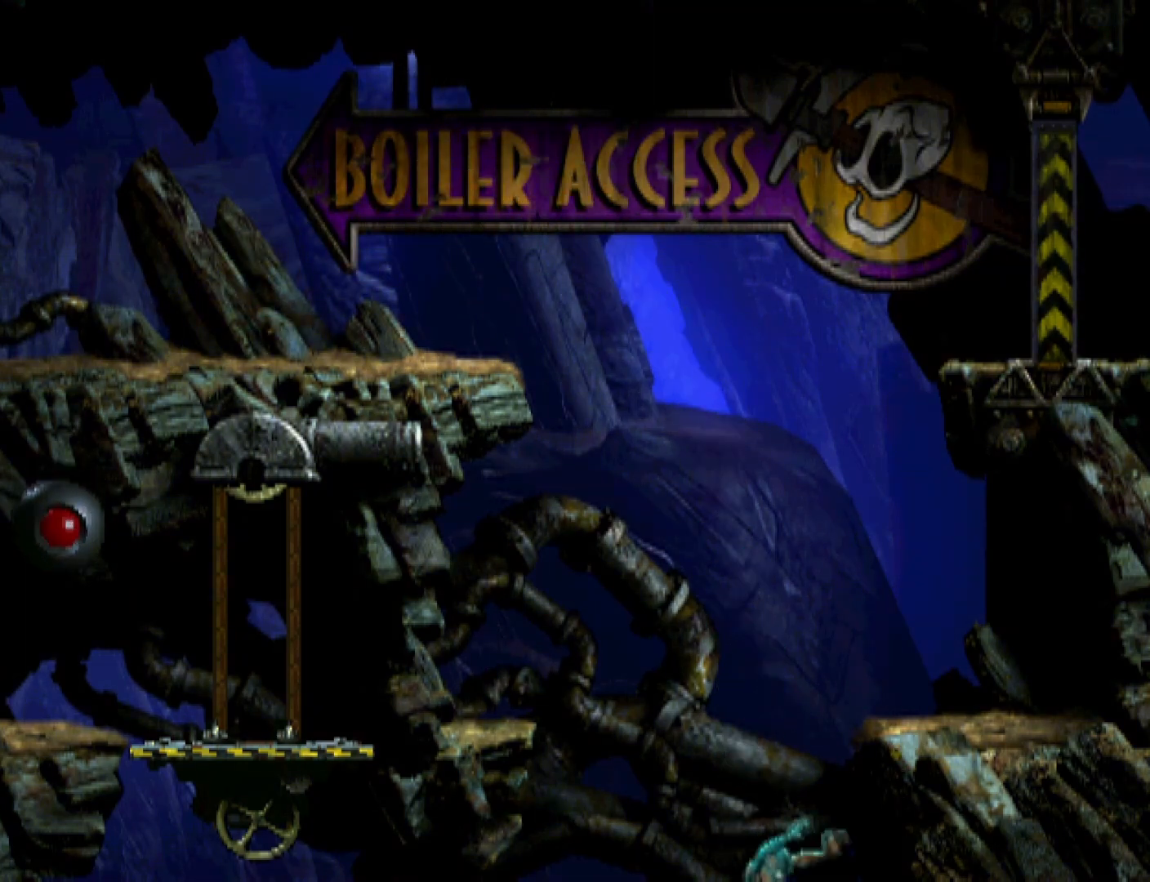
{"buttons": ["R1", "DPAD_RIGHT"], "events": []}
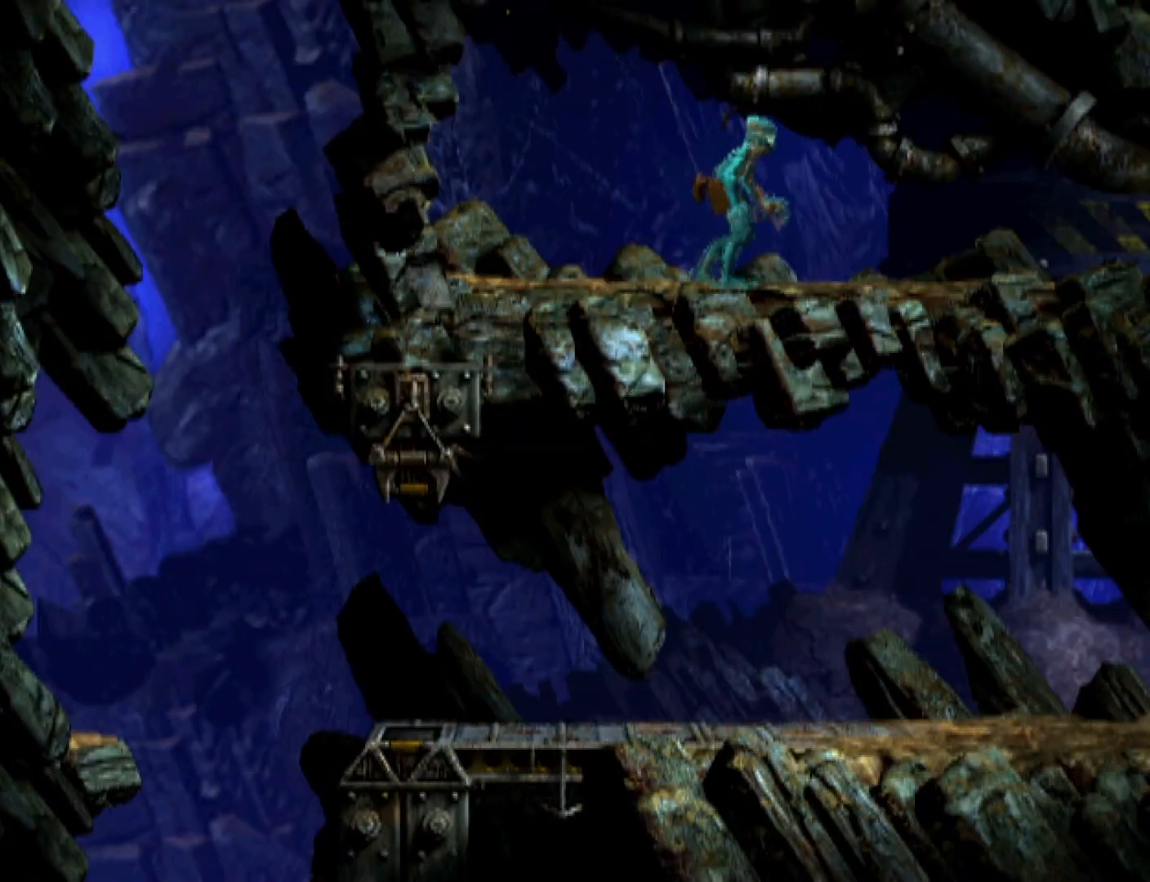
{"buttons": ["R1", "DPAD_RIGHT"], "events": []}
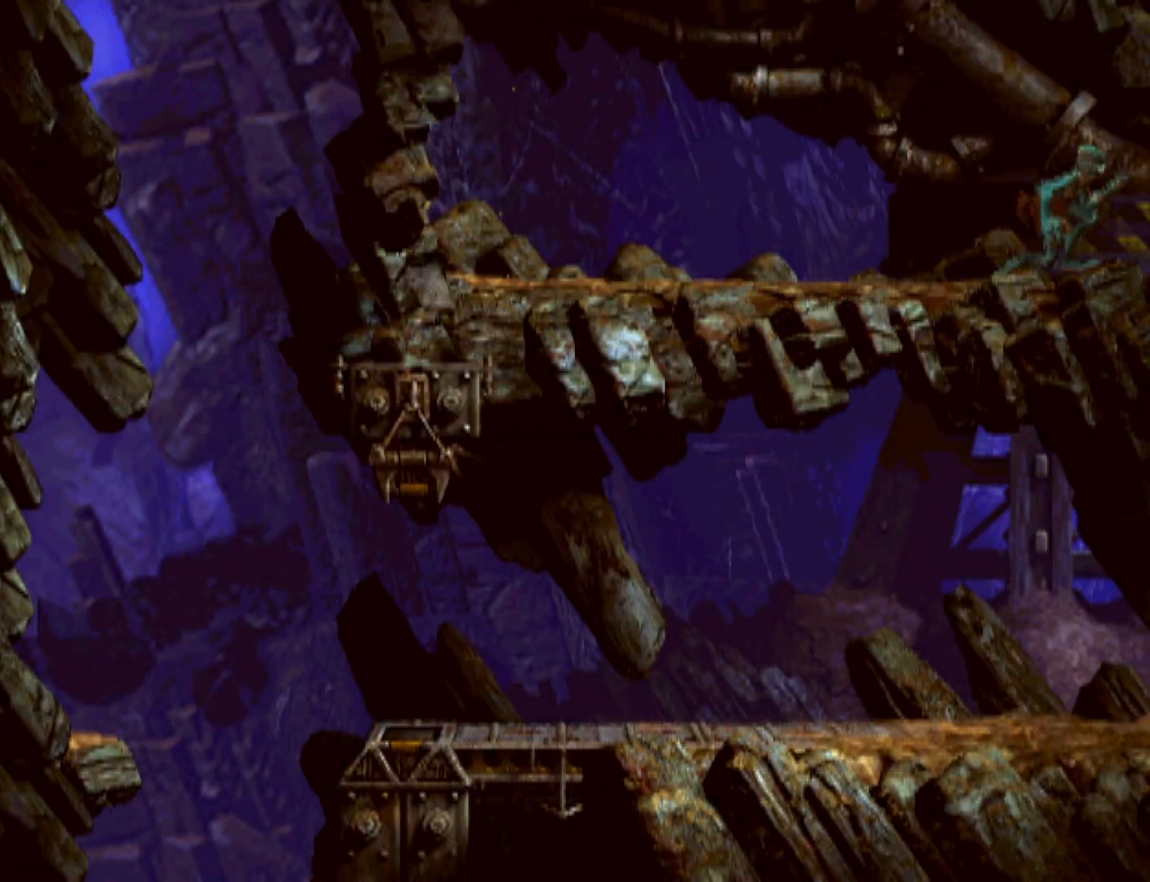
{"buttons": ["R1", "DPAD_RIGHT"], "events": []}
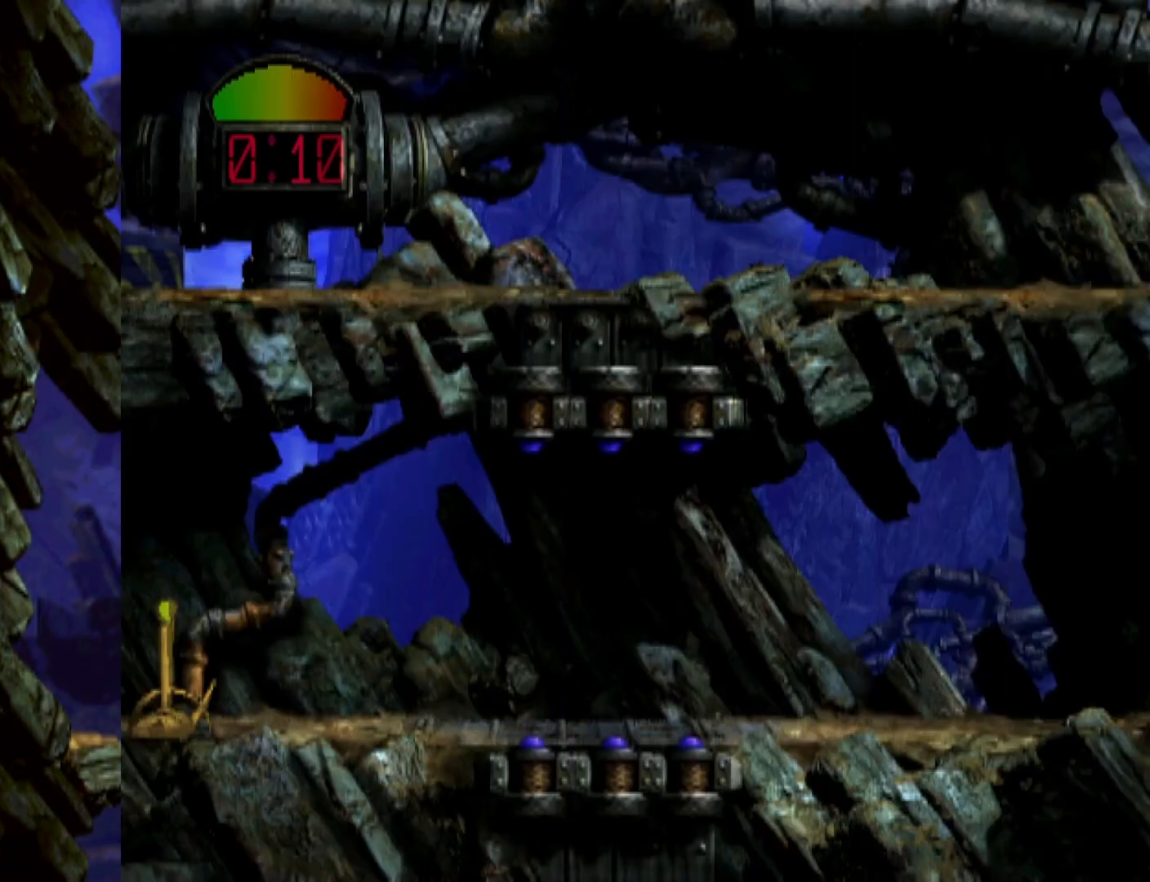
{"buttons": ["R1", "DPAD_RIGHT"], "events": []}
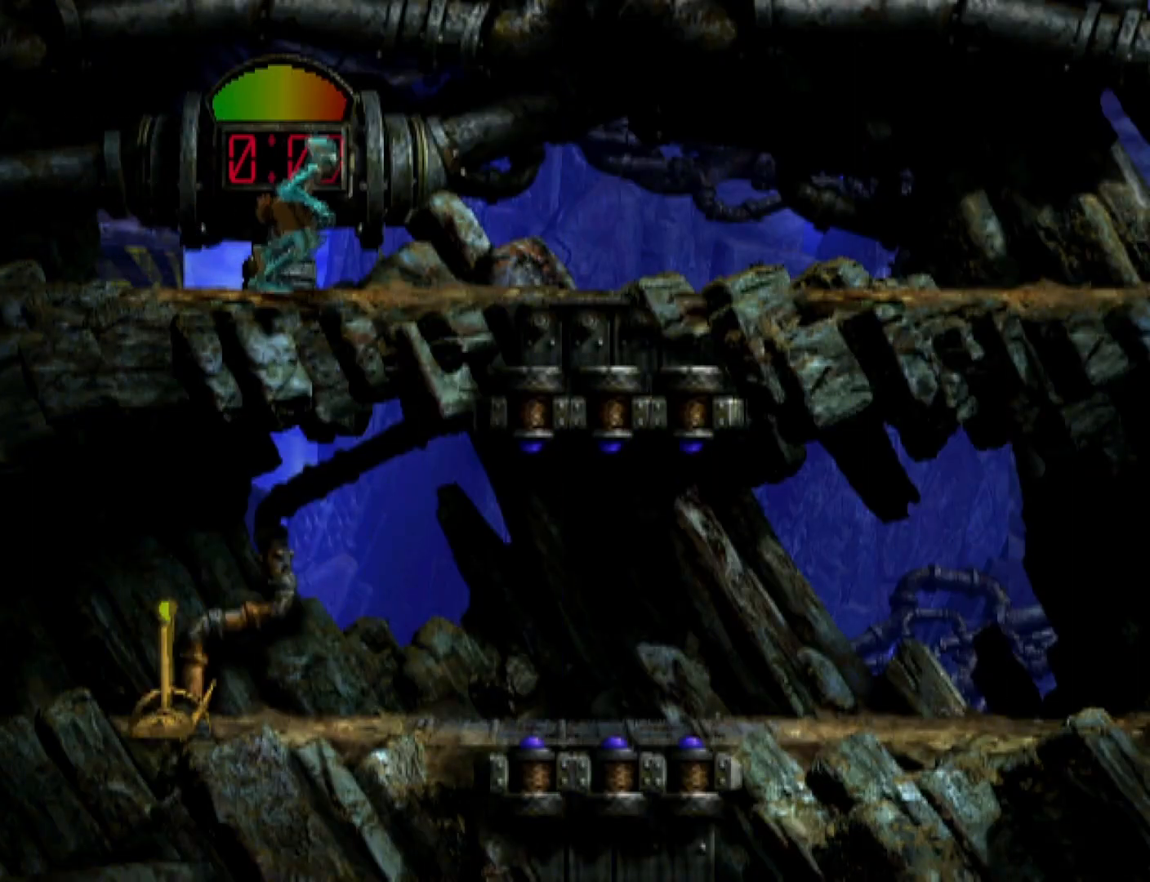
{"buttons": ["R1", "DPAD_RIGHT"], "events": []}
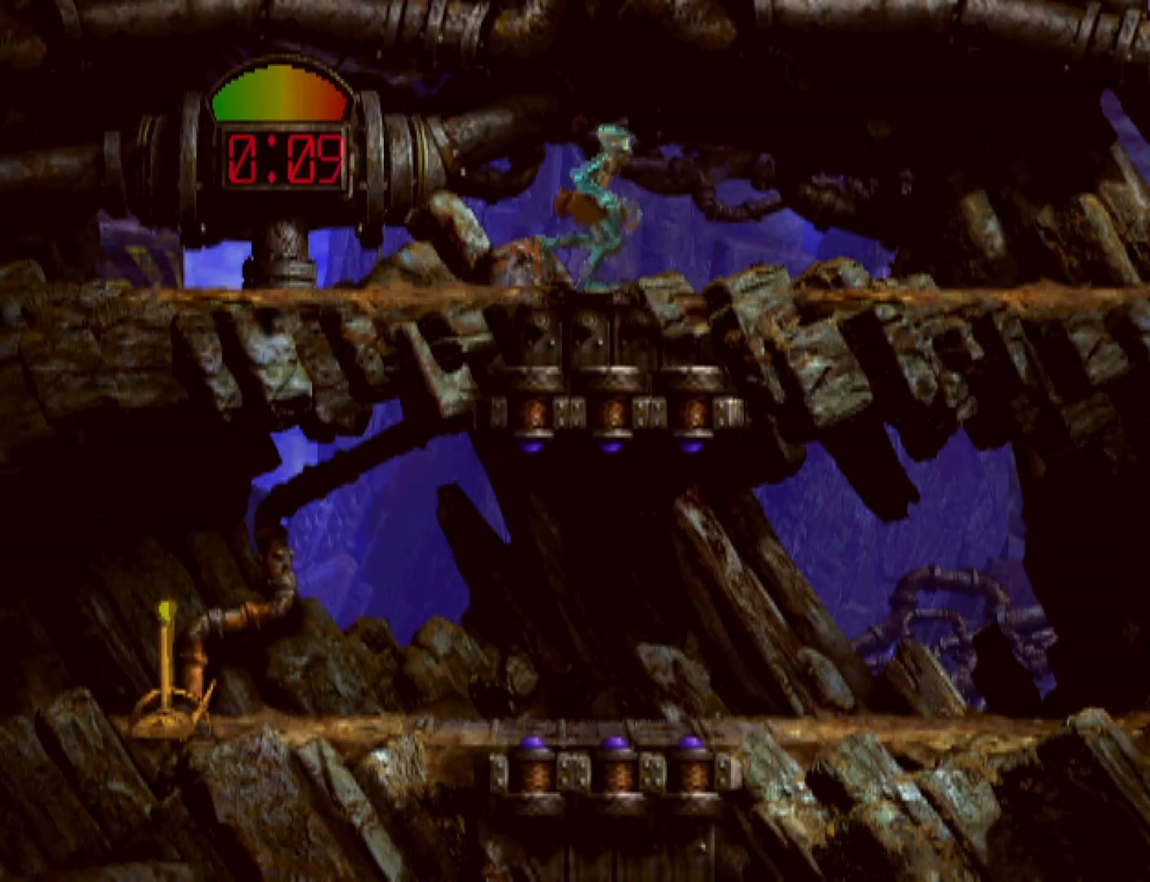
{"buttons": ["R1", "DPAD_RIGHT"], "events": []}
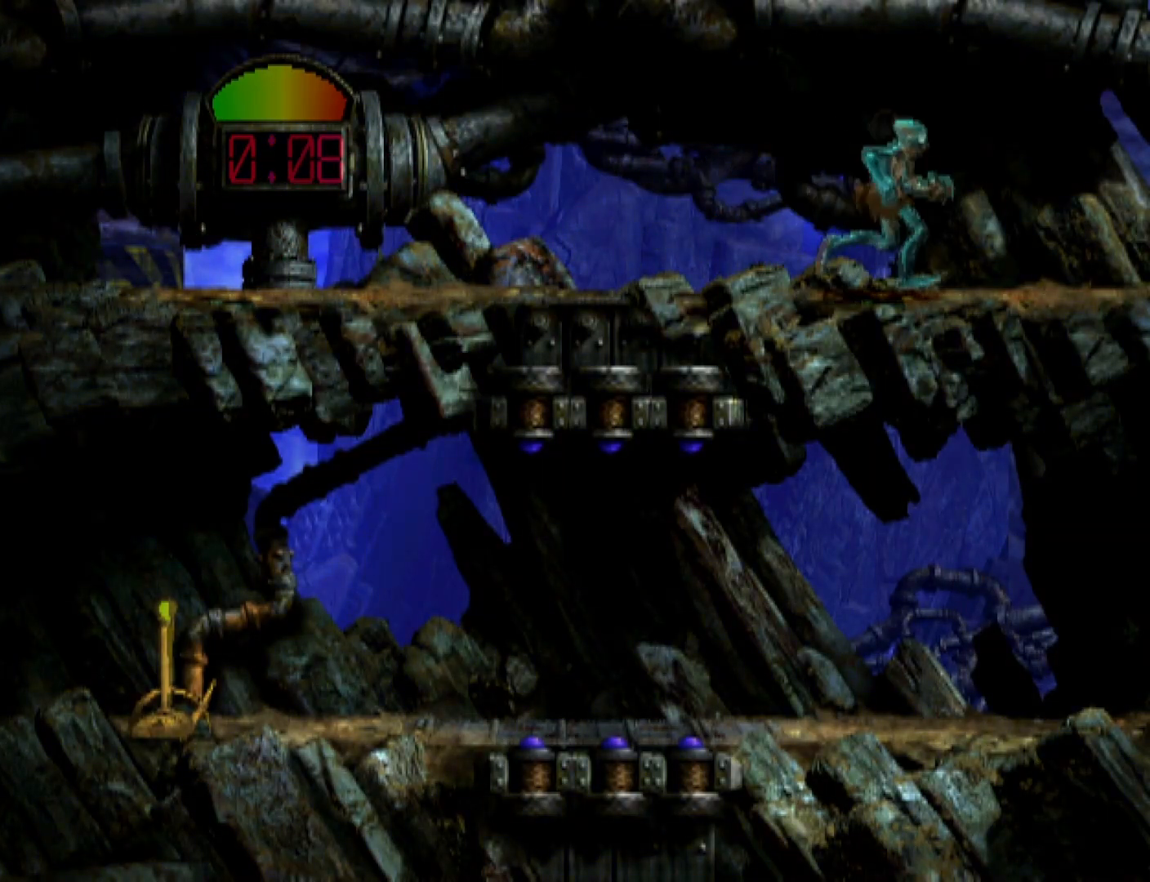
{"buttons": ["R1", "DPAD_RIGHT"], "events": []}
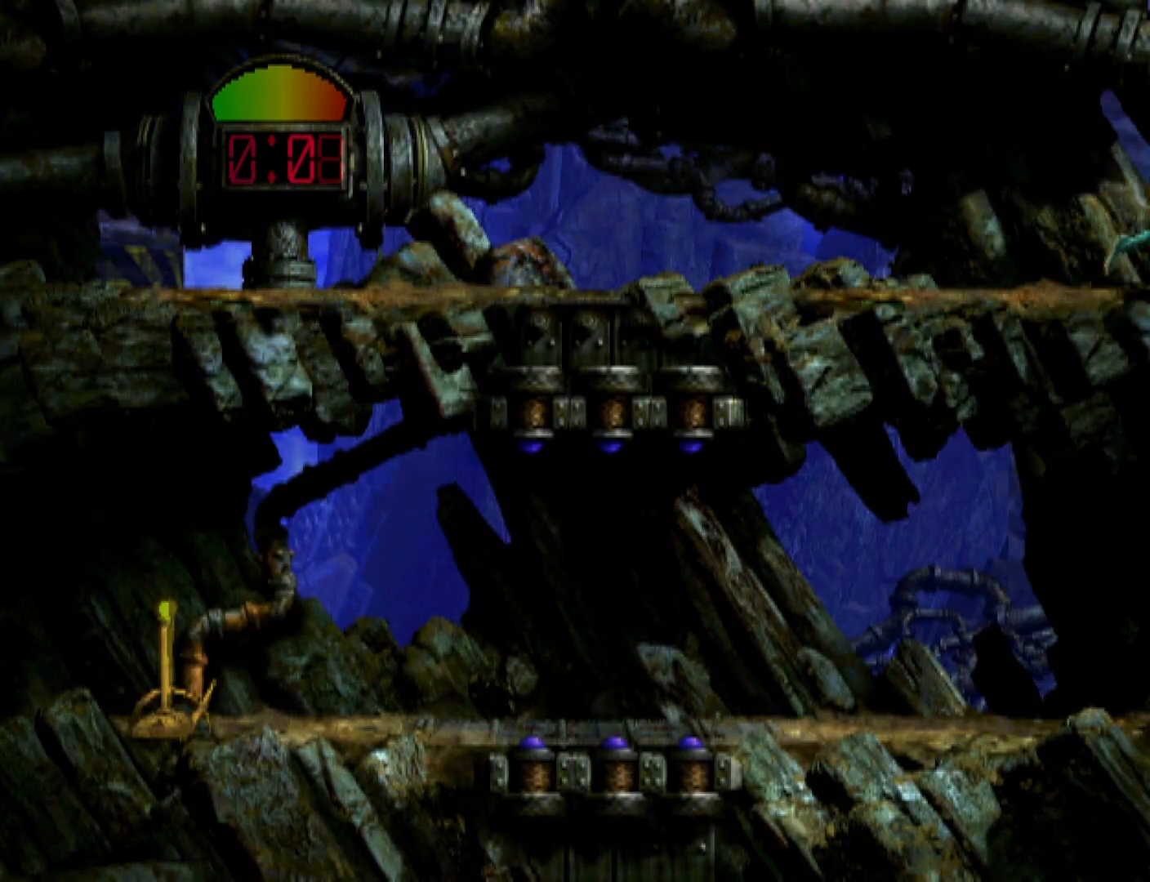
{"buttons": ["R1", "DPAD_RIGHT"], "events": []}
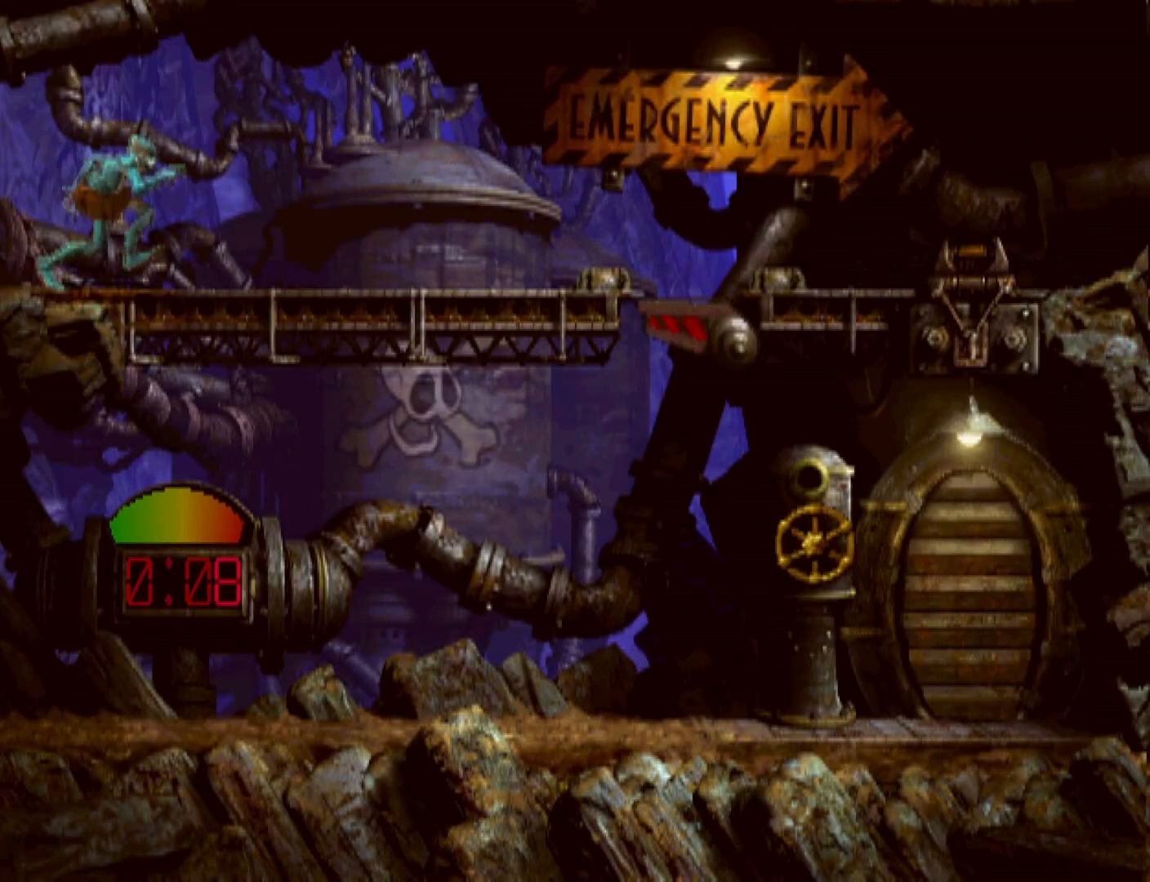
{"buttons": ["R1", "DPAD_RIGHT"], "events": []}
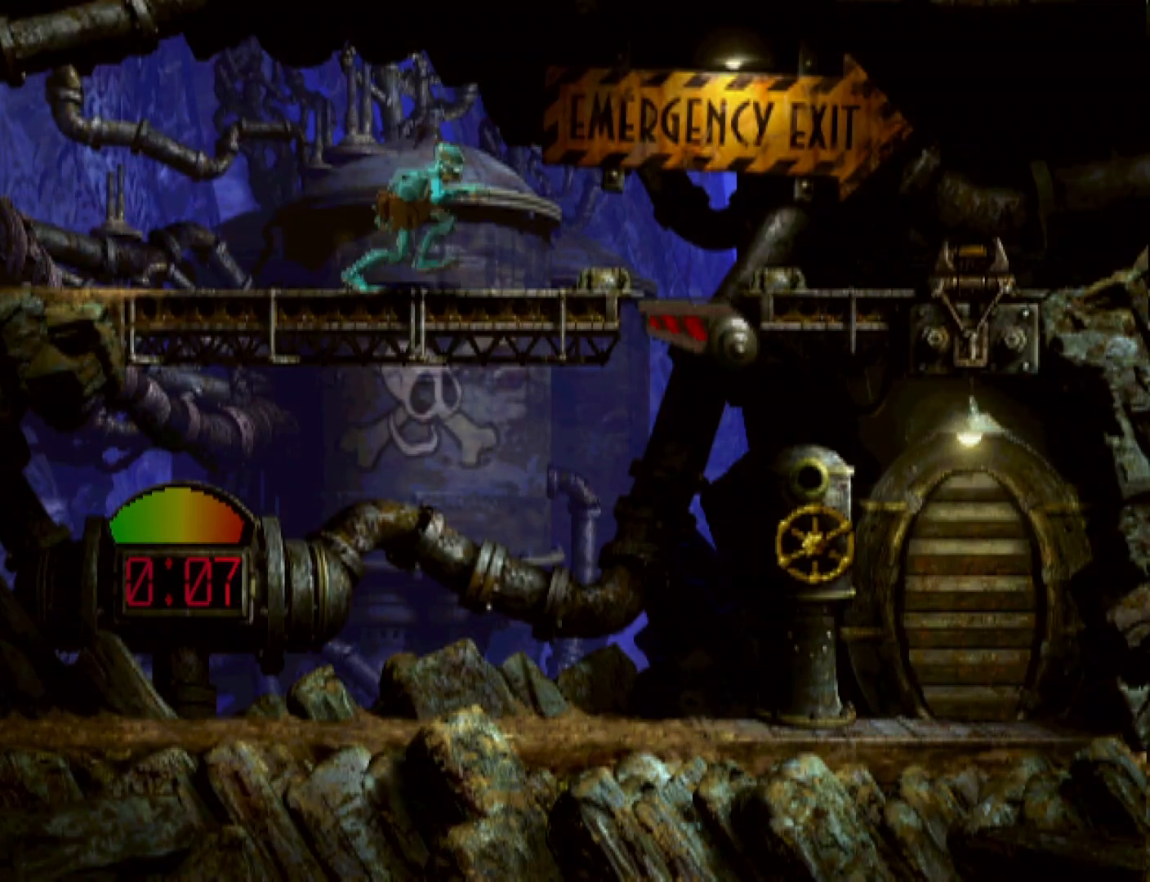
{"buttons": ["R1", "DPAD_RIGHT"], "events": []}
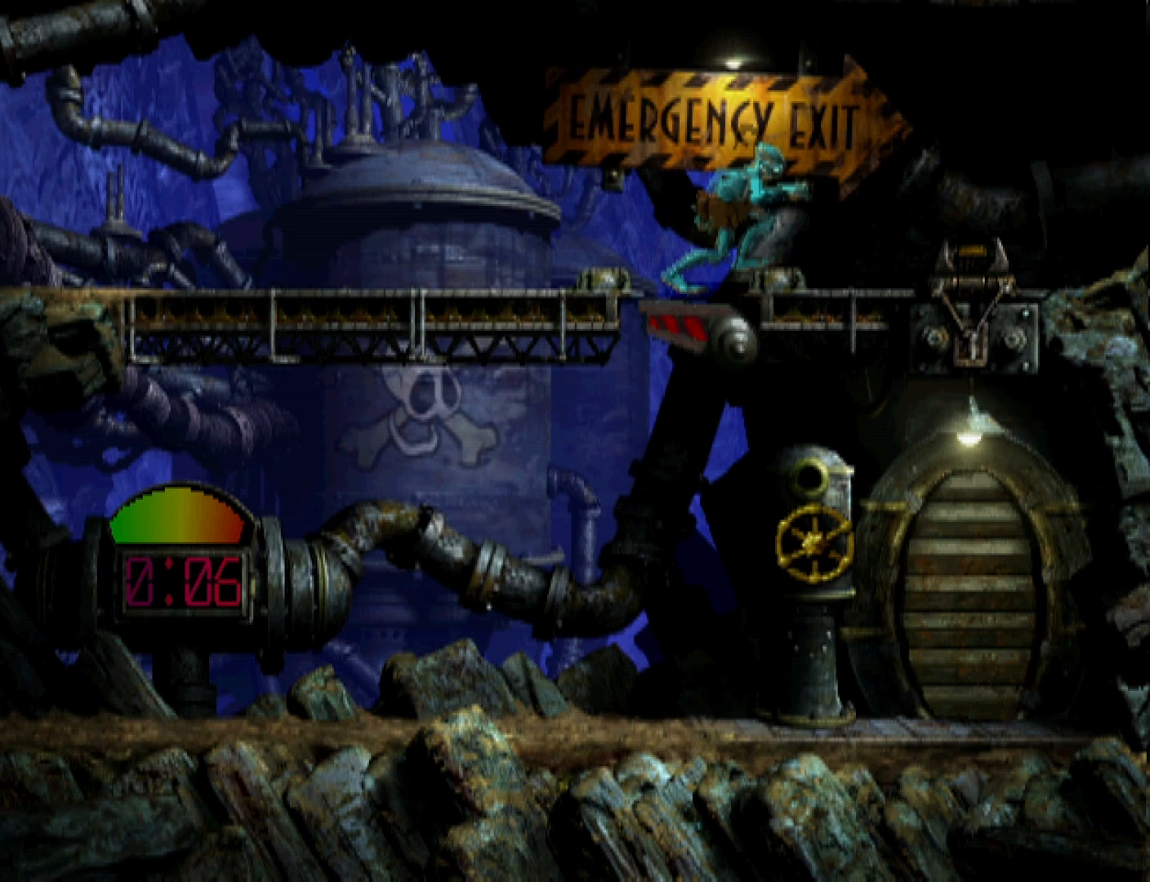
{"buttons": ["R1", "DPAD_RIGHT"], "events": []}
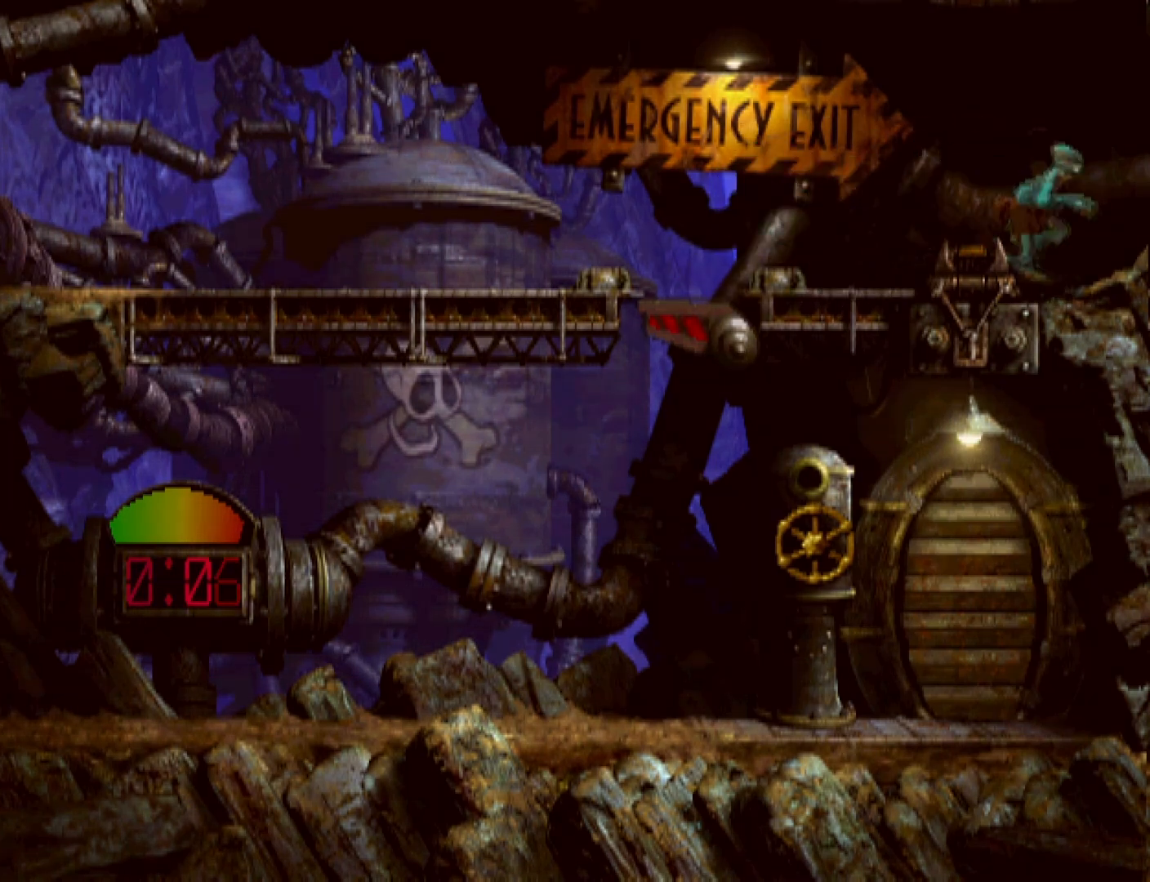
{"buttons": ["R1", "DPAD_RIGHT"], "events": []}
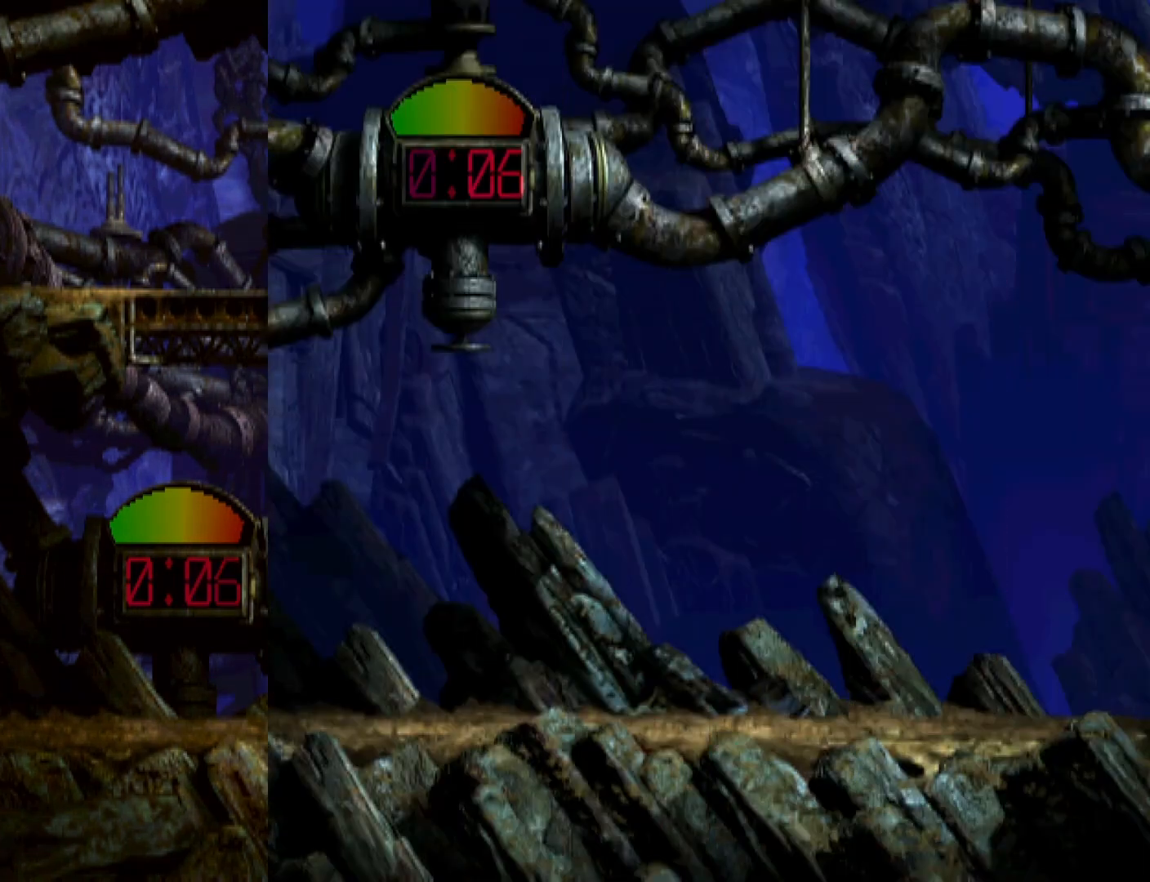
{"buttons": ["R1", "DPAD_RIGHT"], "events": []}
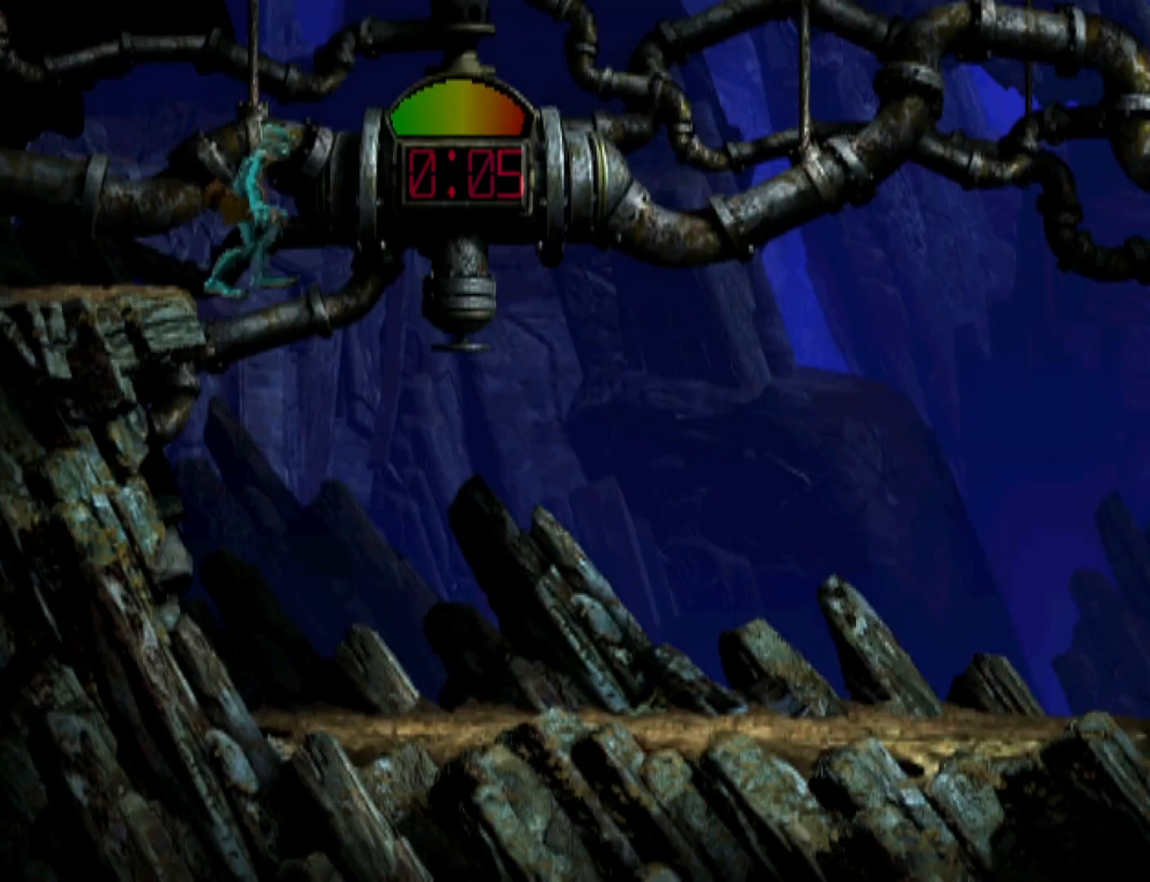
{"buttons": ["R1", "DPAD_RIGHT"], "events": []}
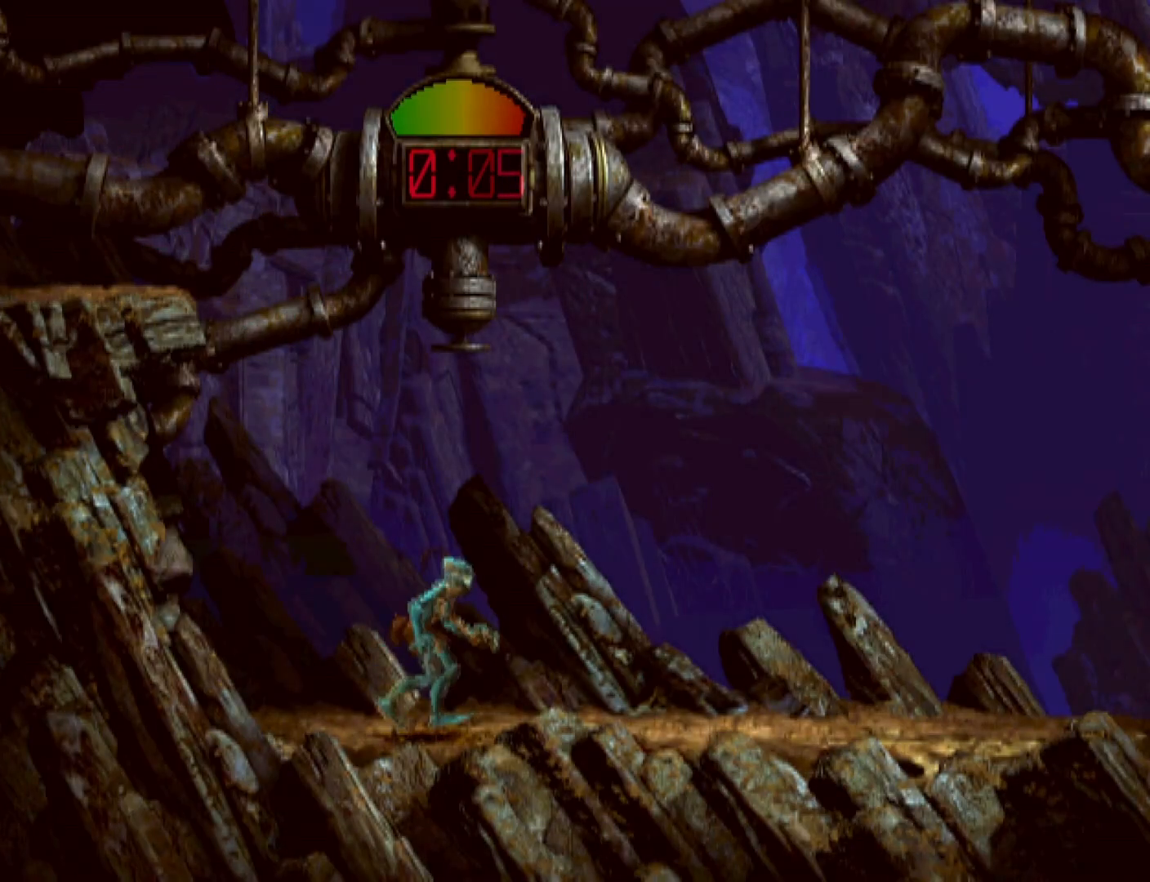
{"buttons": ["R1", "DPAD_RIGHT"], "events": []}
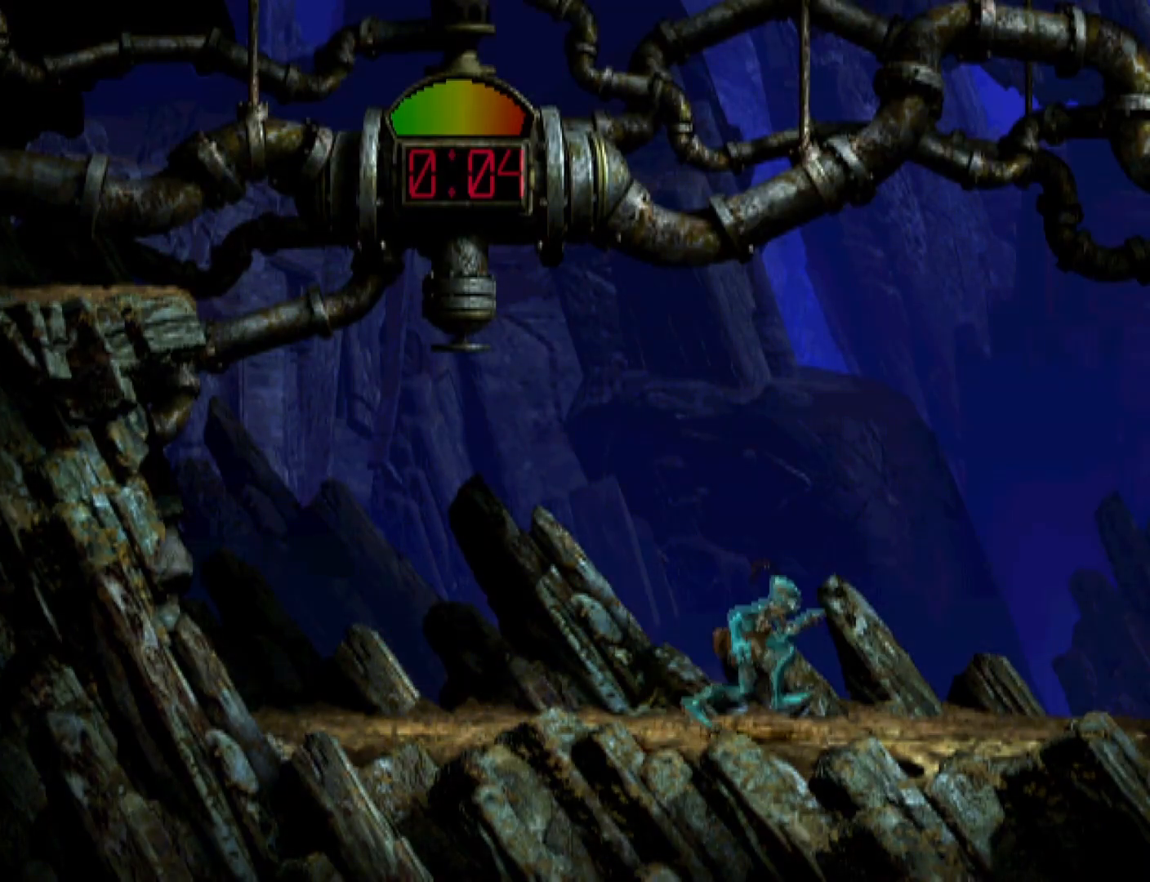
{"buttons": ["CROSS", "R1", "DPAD_RIGHT"], "events": [[33, "CROSS", "down"]]}
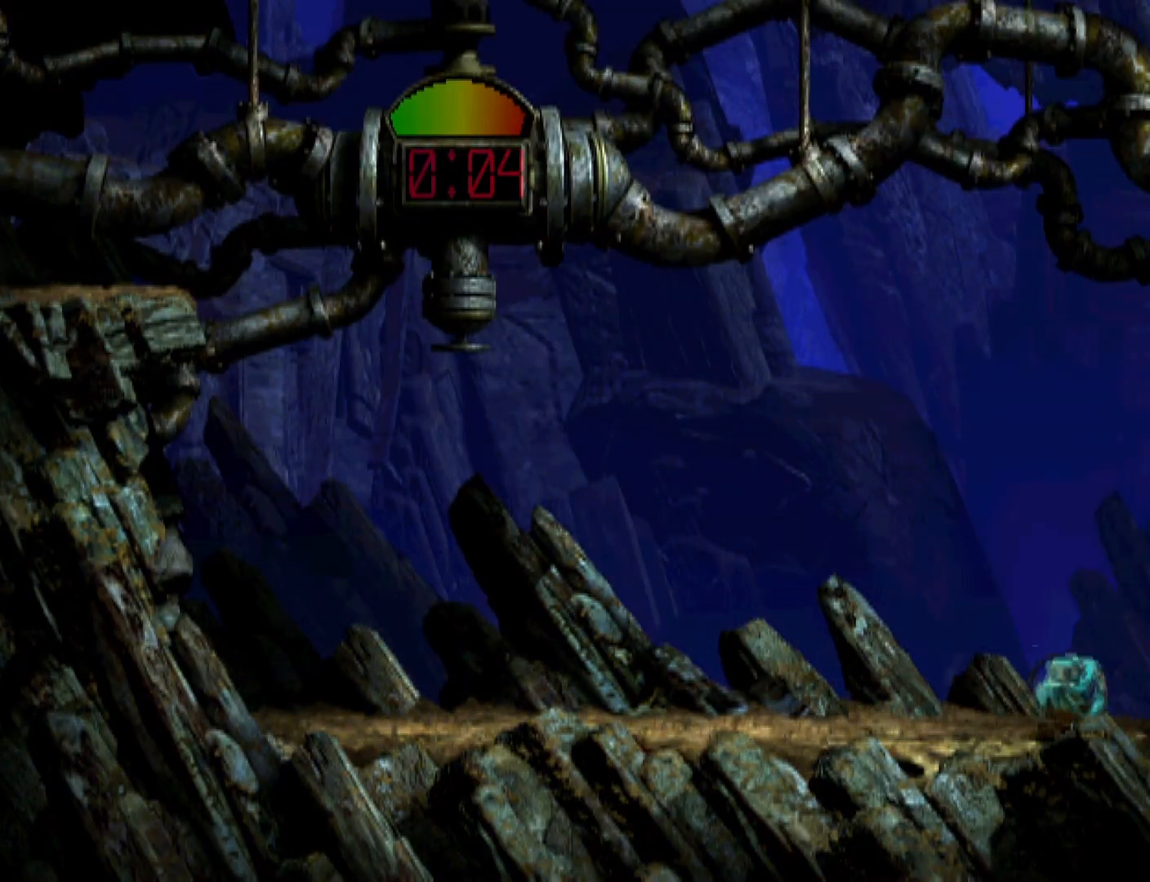
{"buttons": ["CROSS", "R1", "DPAD_RIGHT"], "events": []}
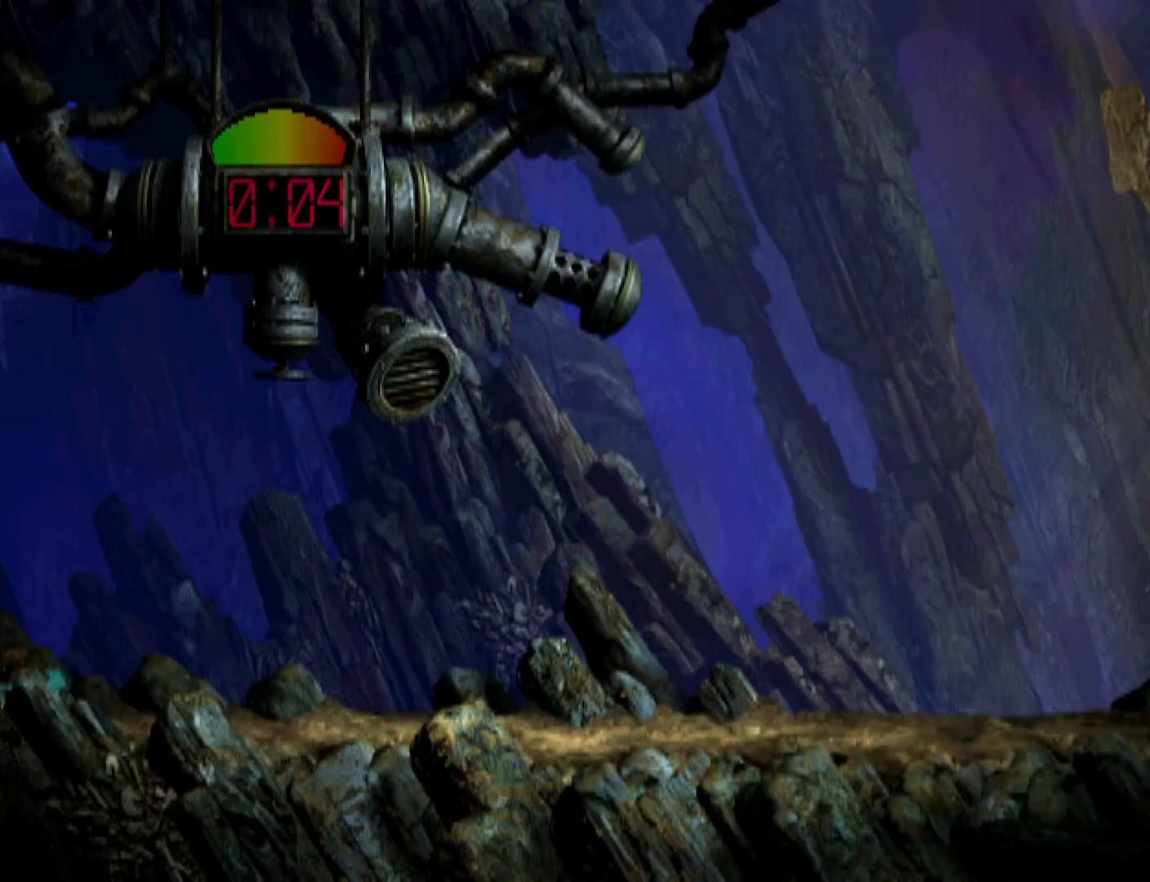
{"buttons": ["CROSS", "R1", "DPAD_RIGHT"], "events": []}
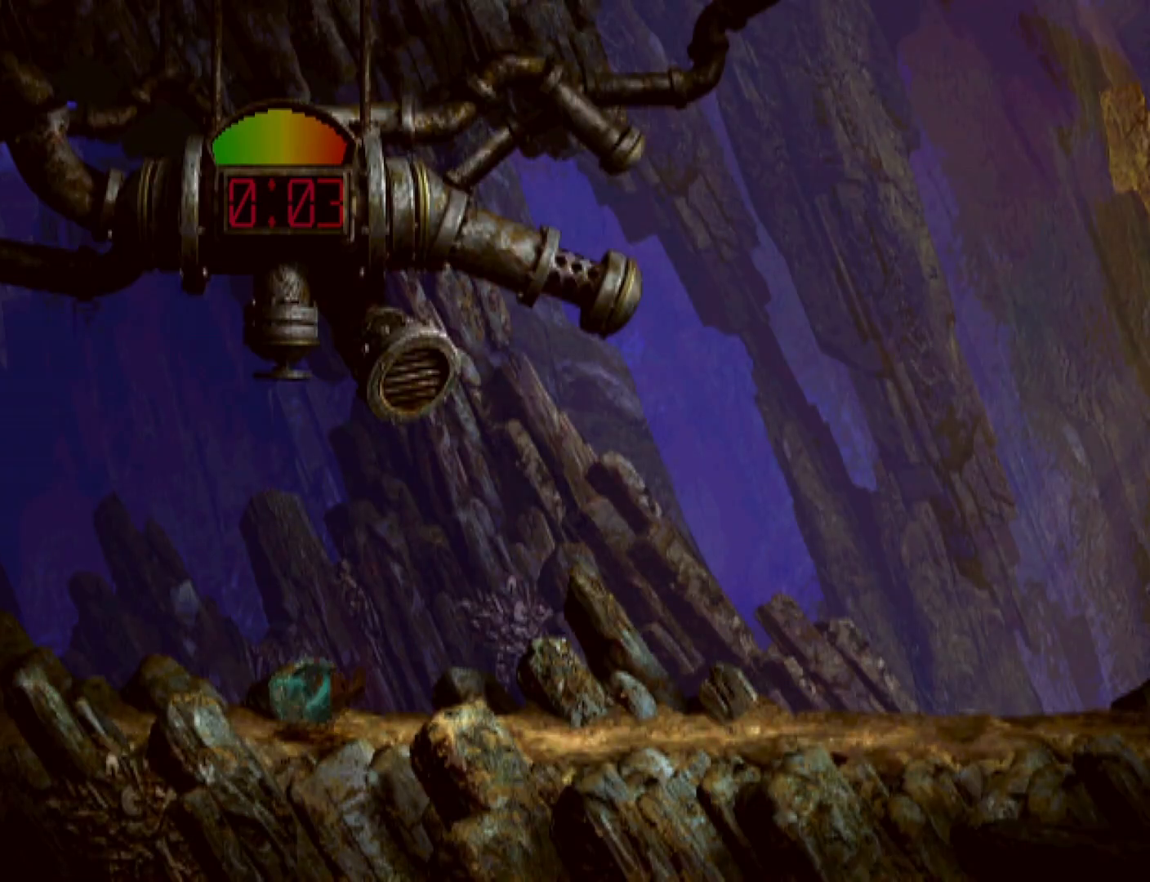
{"buttons": ["CROSS", "R1", "DPAD_RIGHT"], "events": []}
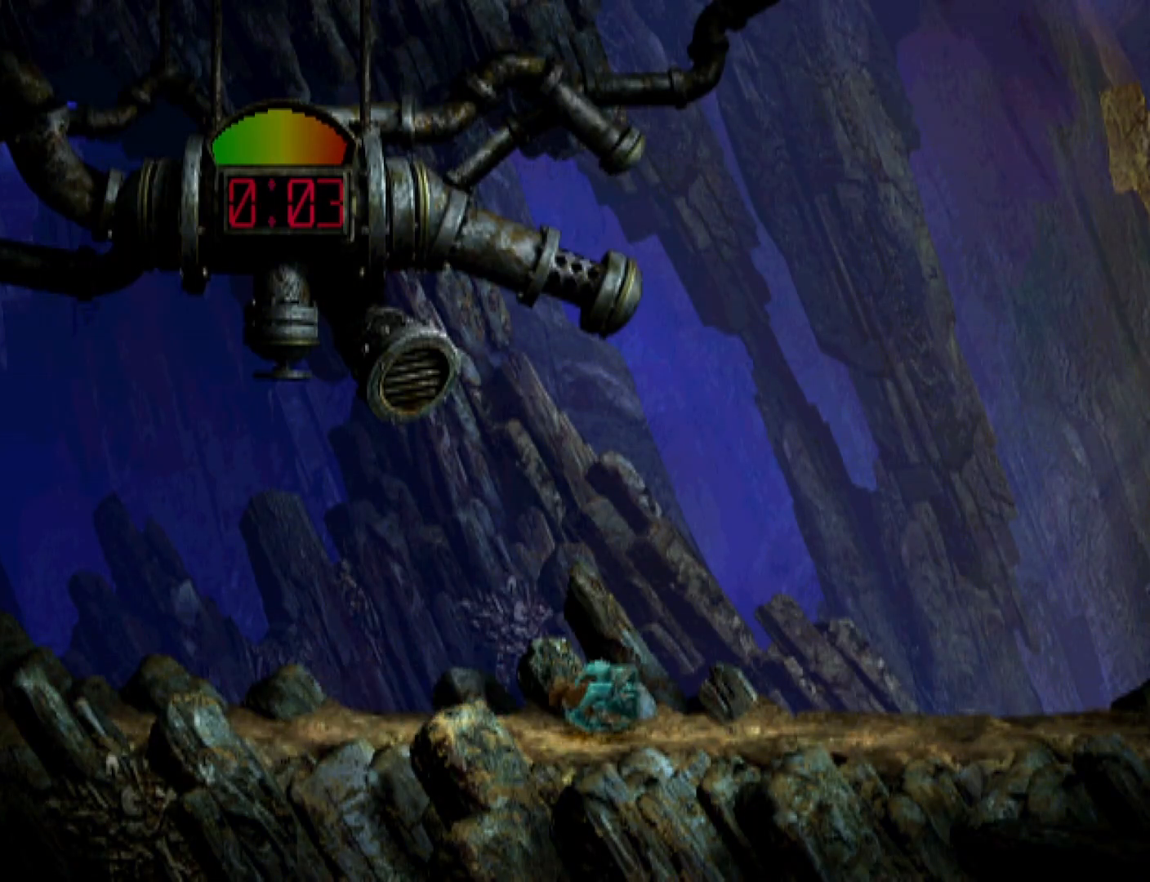
{"buttons": ["CROSS", "R1", "DPAD_RIGHT"], "events": []}
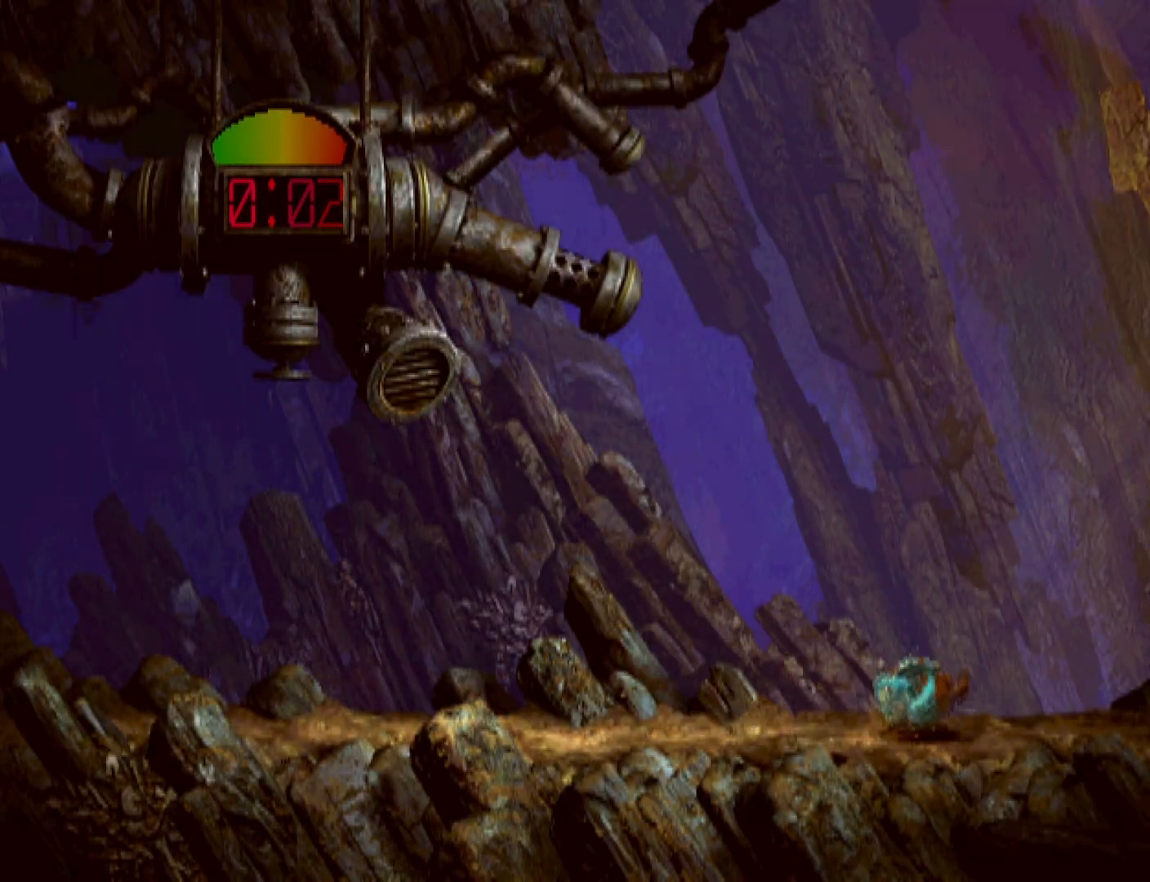
{"buttons": ["CROSS", "R1", "DPAD_RIGHT"], "events": []}
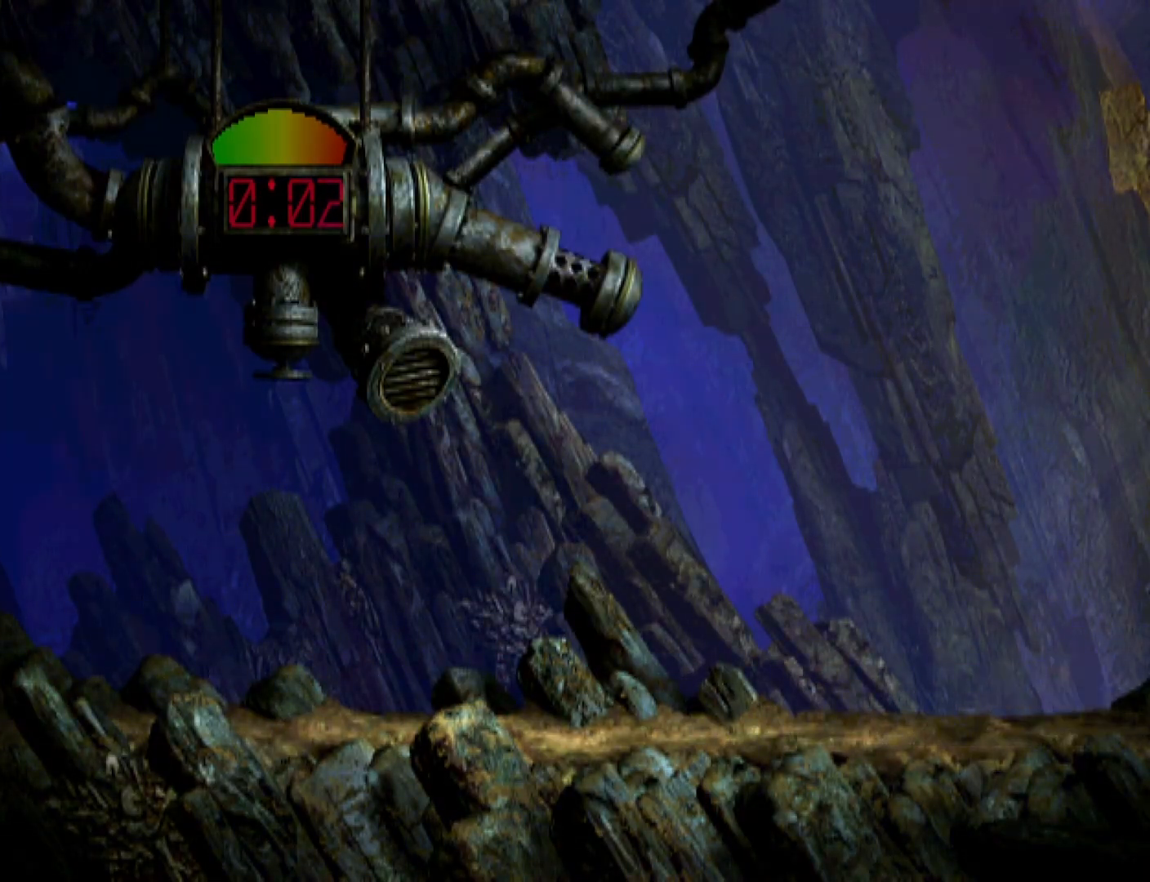
{"buttons": ["CROSS", "R1", "DPAD_RIGHT"], "events": []}